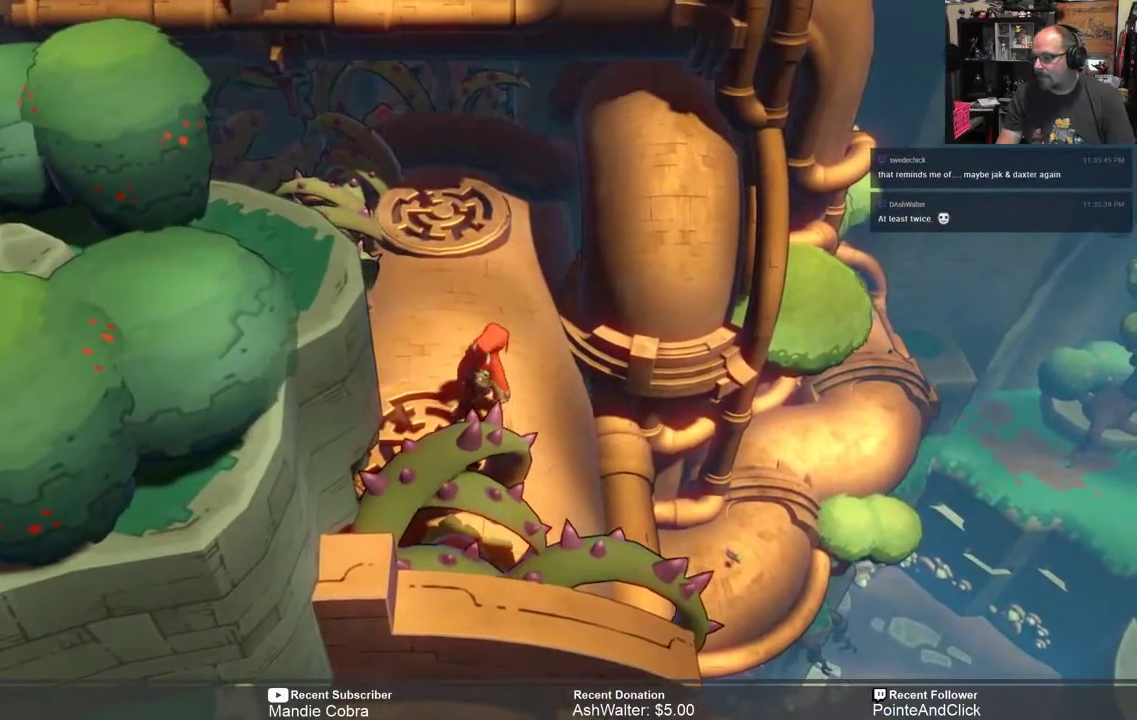
Gameplay with a controller (Xbox layout); each line is a JSON object with the inputs held at the frame after it. "events" lists button and stick changes between this image and that frame as [ms after this image, input, new state], when the widget could be followed in between.
{"buttons": ["R2"], "left_stick": "center", "right_stick": "center", "events": [[217, "left_stick", "center"]]}
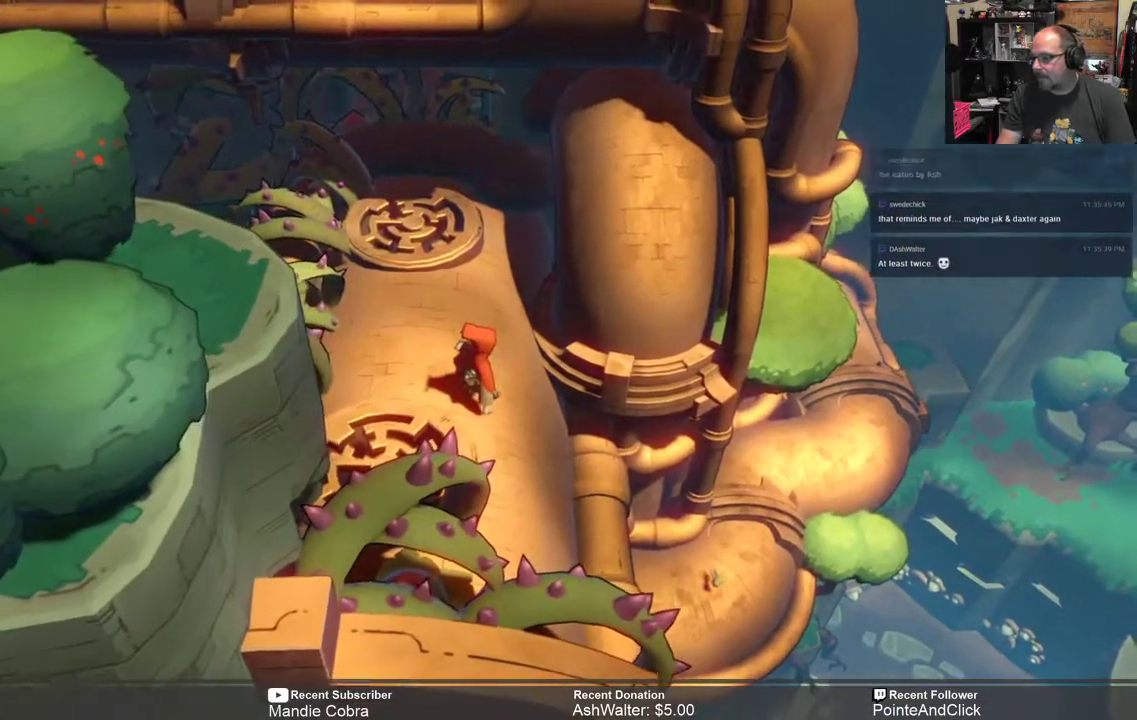
{"buttons": ["R2"], "left_stick": "center", "right_stick": "center", "events": [[117, "left_stick", "up-right"], [350, "left_stick", "center"]]}
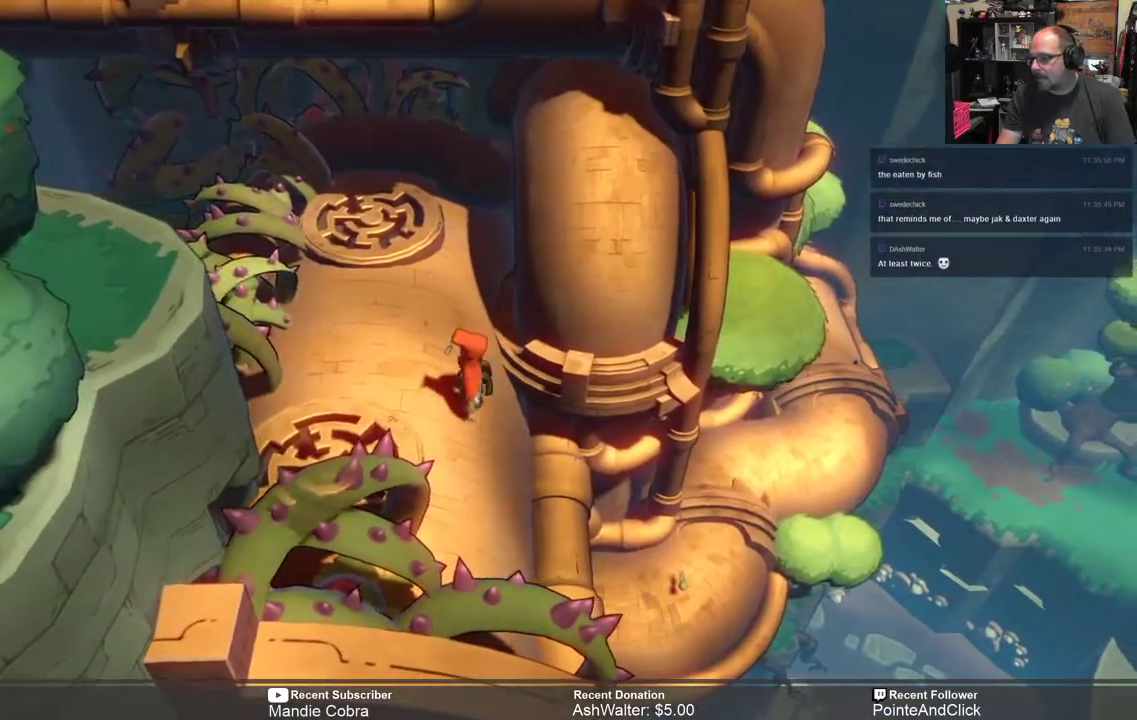
{"buttons": ["R2"], "left_stick": "right", "right_stick": "center", "events": [[383, "left_stick", "right"]]}
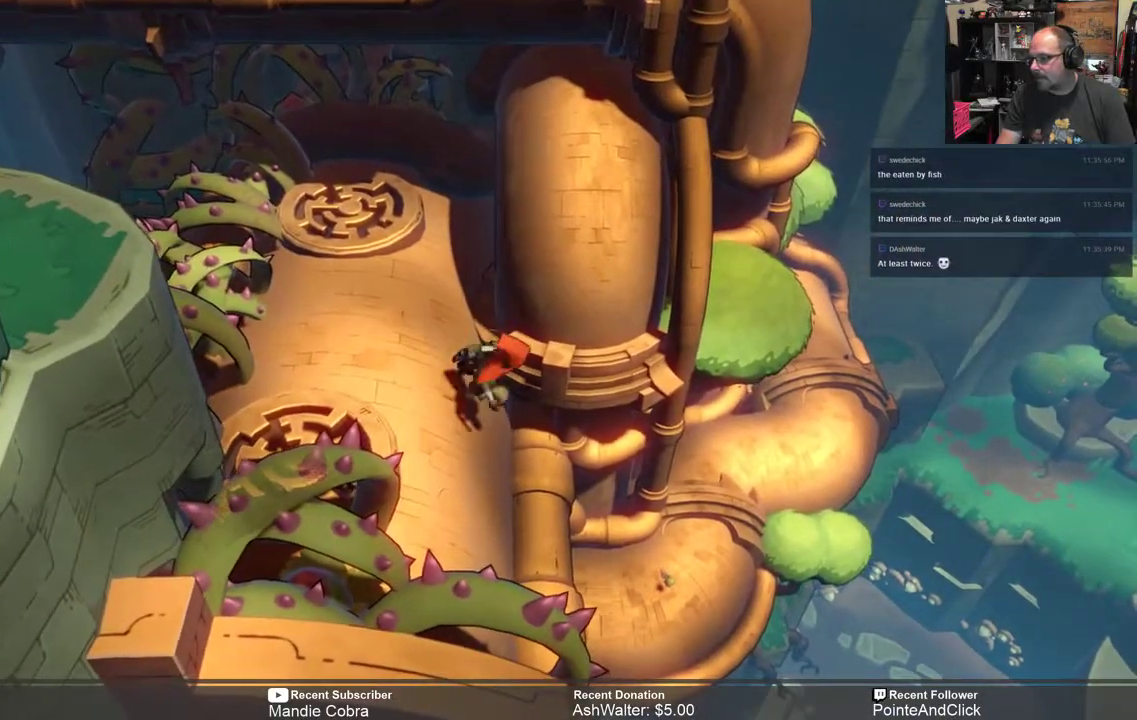
{"buttons": ["R2"], "left_stick": "center", "right_stick": "center", "events": [[83, "left_stick", "center"]]}
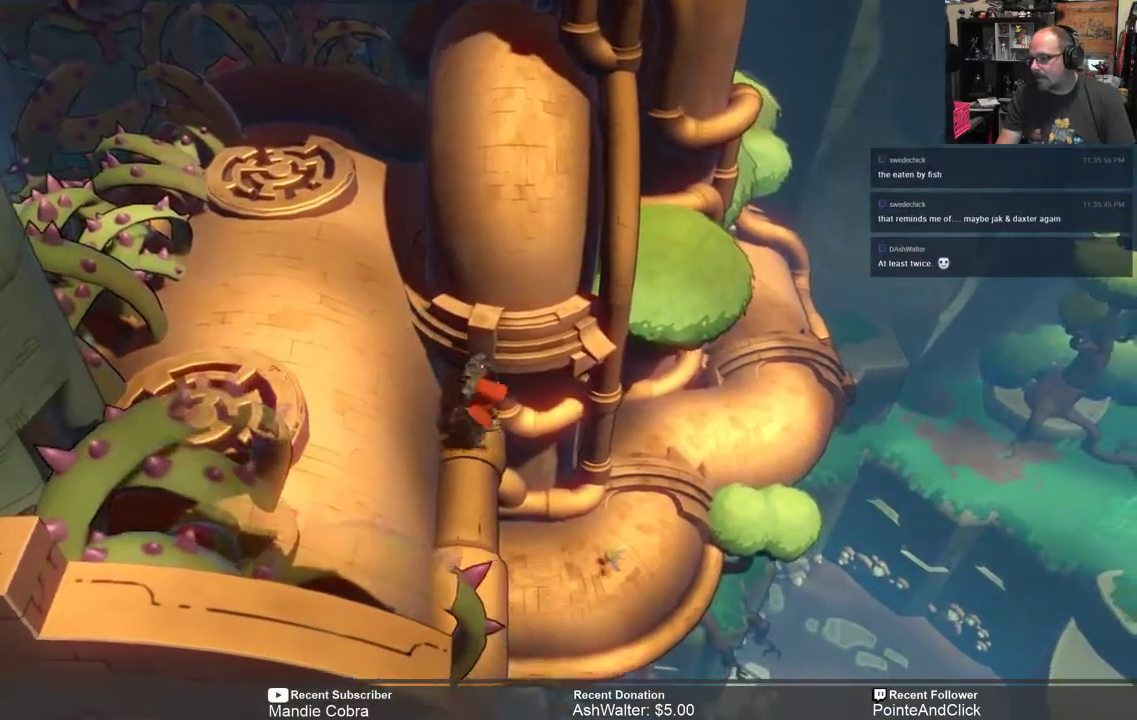
{"buttons": ["R2"], "left_stick": "center", "right_stick": "center", "events": []}
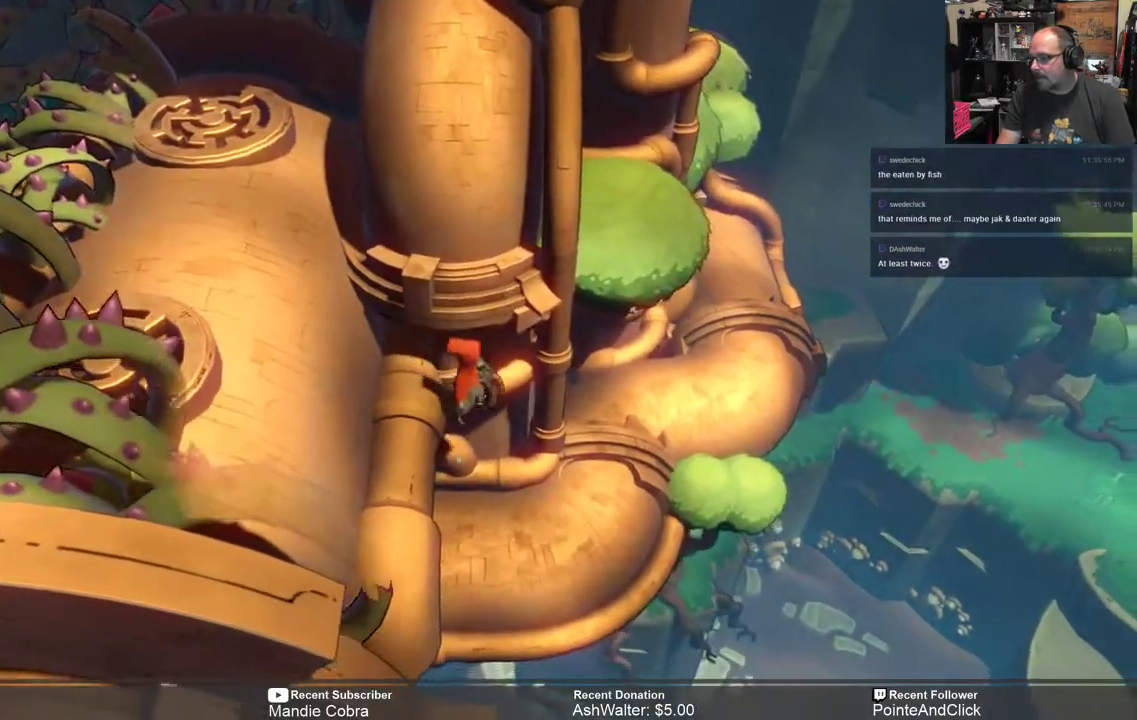
{"buttons": ["R2"], "left_stick": "center", "right_stick": "center", "events": []}
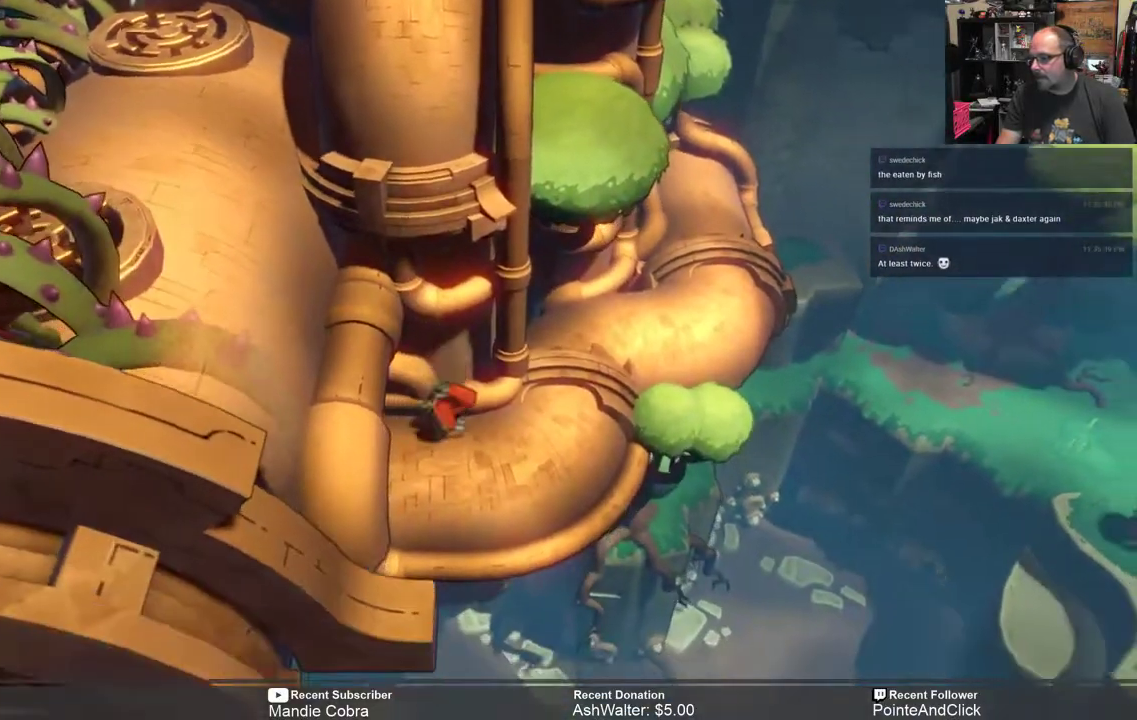
{"buttons": ["R2"], "left_stick": "right", "right_stick": "center", "events": [[467, "left_stick", "right"]]}
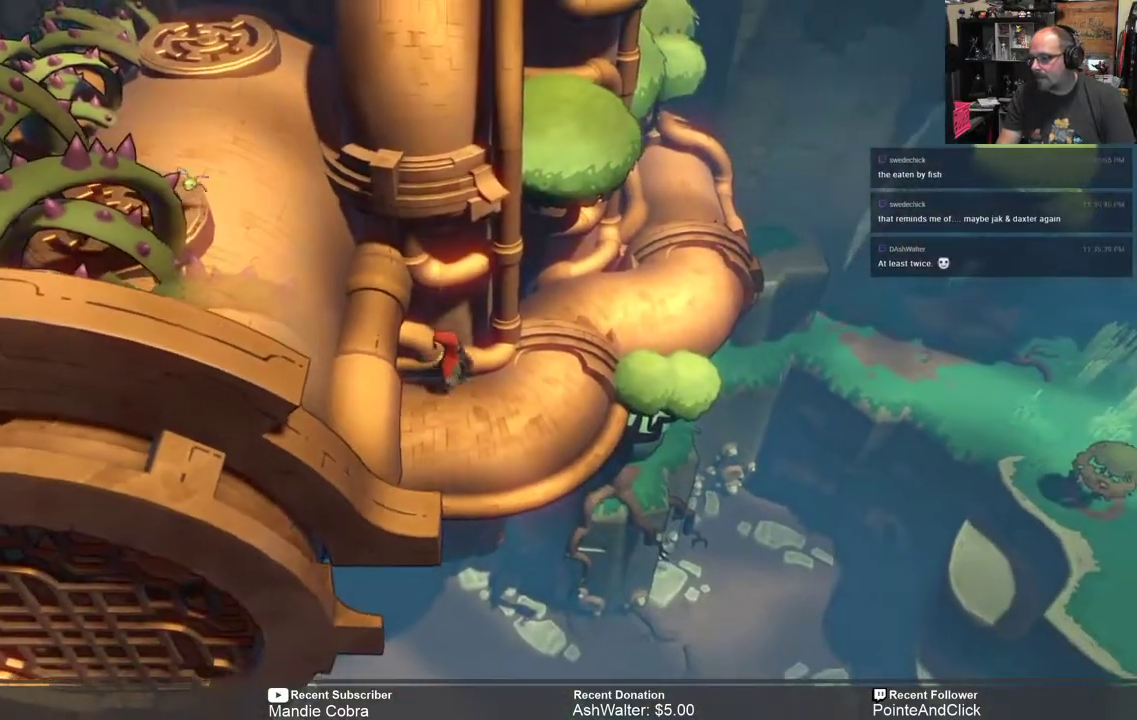
{"buttons": ["R2"], "left_stick": "up-right", "right_stick": "center", "events": [[283, "left_stick", "up-right"]]}
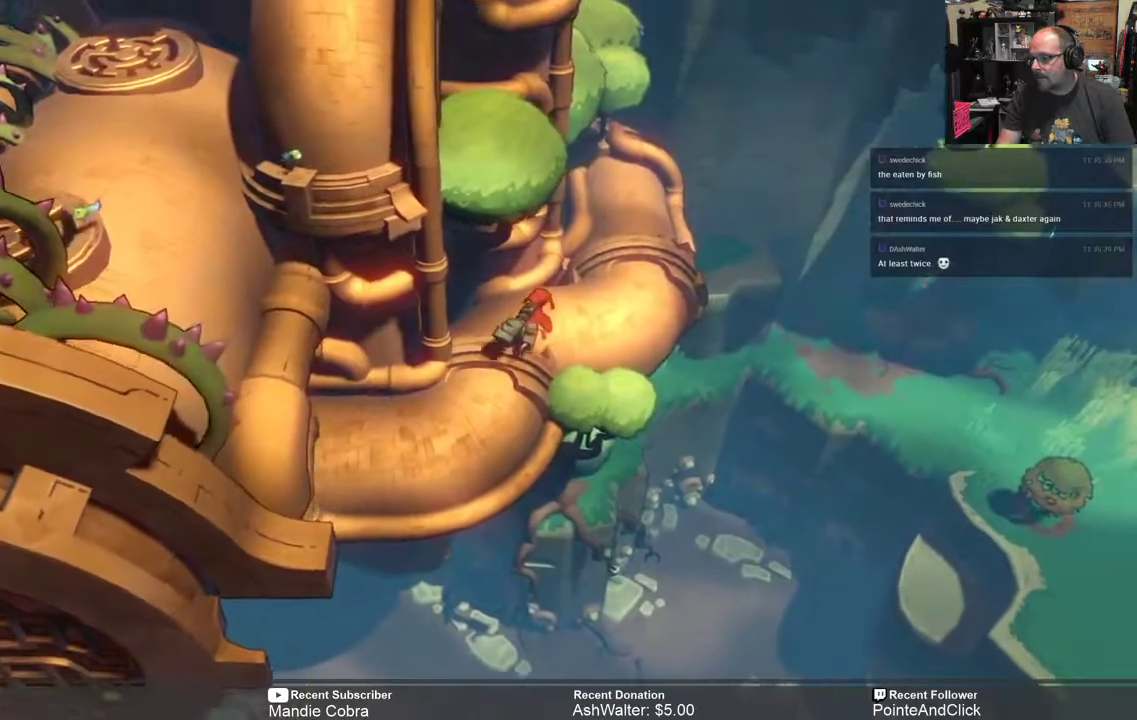
{"buttons": ["R2"], "left_stick": "center", "right_stick": "center", "events": [[383, "left_stick", "center"]]}
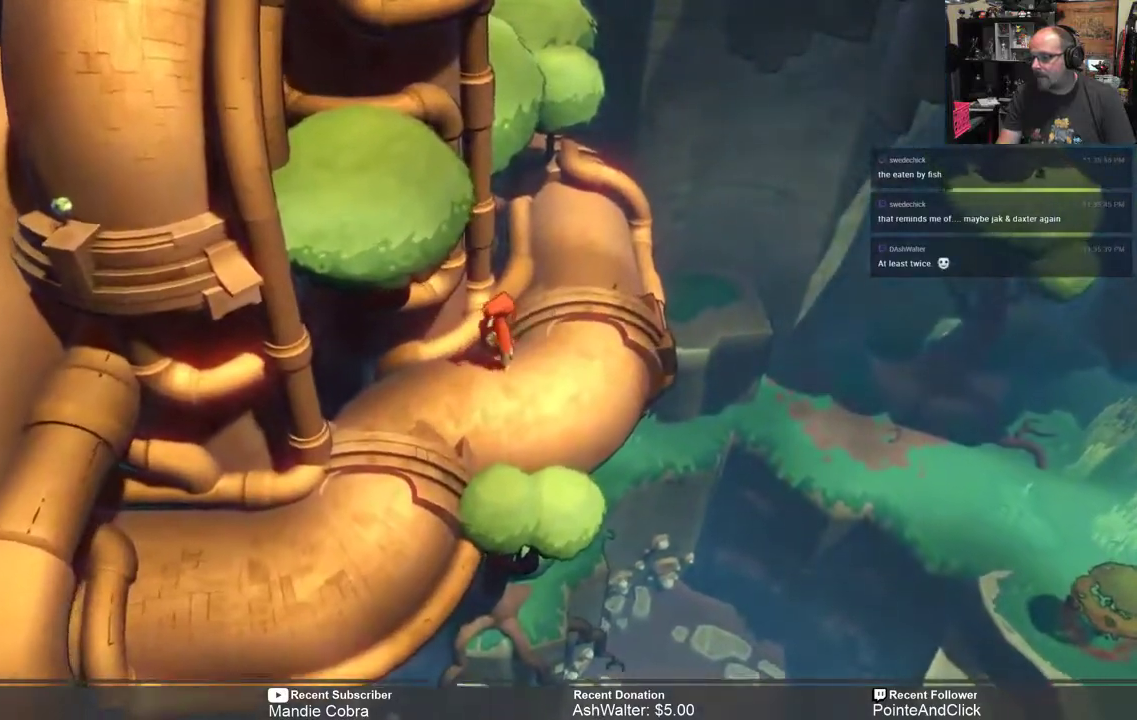
{"buttons": ["R2"], "left_stick": "up-right", "right_stick": "center", "events": [[50, "left_stick", "up-right"]]}
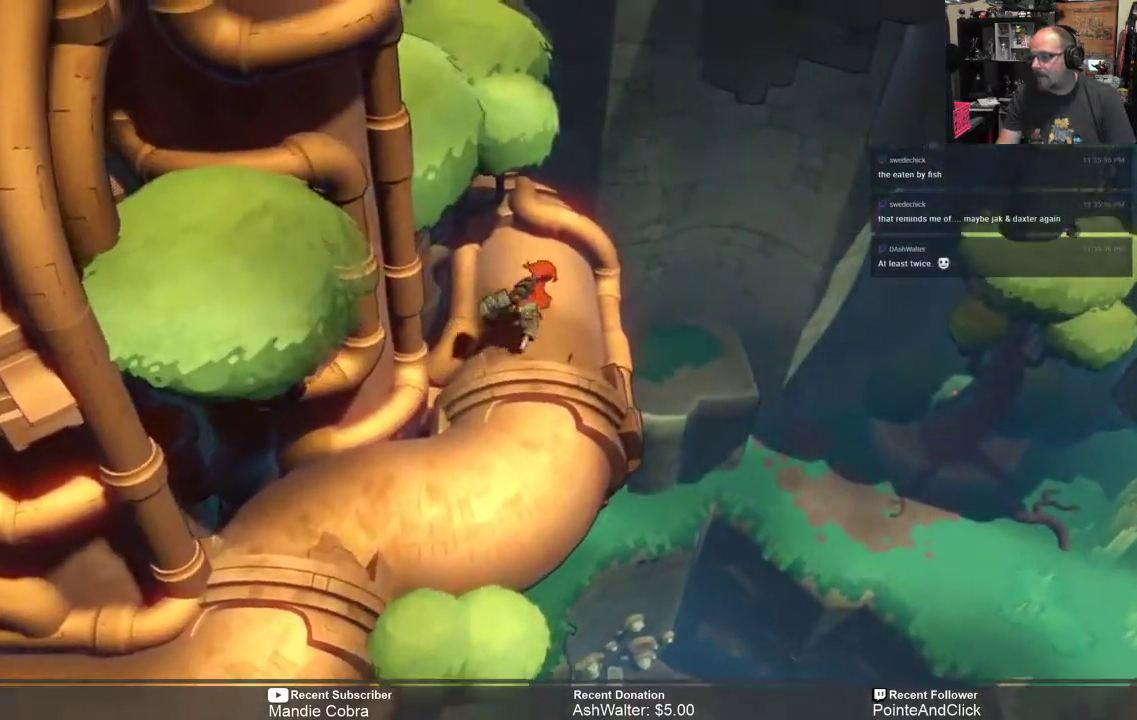
{"buttons": ["R2"], "left_stick": "up", "right_stick": "center", "events": [[233, "left_stick", "center"], [500, "left_stick", "up"]]}
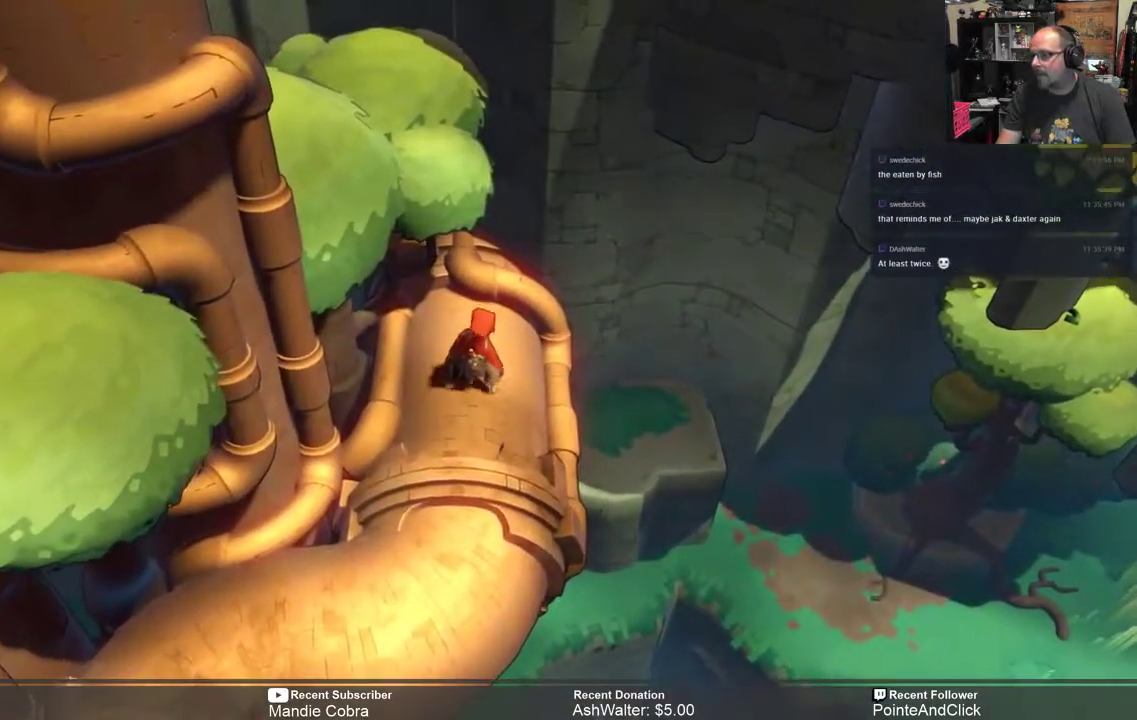
{"buttons": ["R2"], "left_stick": "center", "right_stick": "center", "events": [[367, "left_stick", "center"]]}
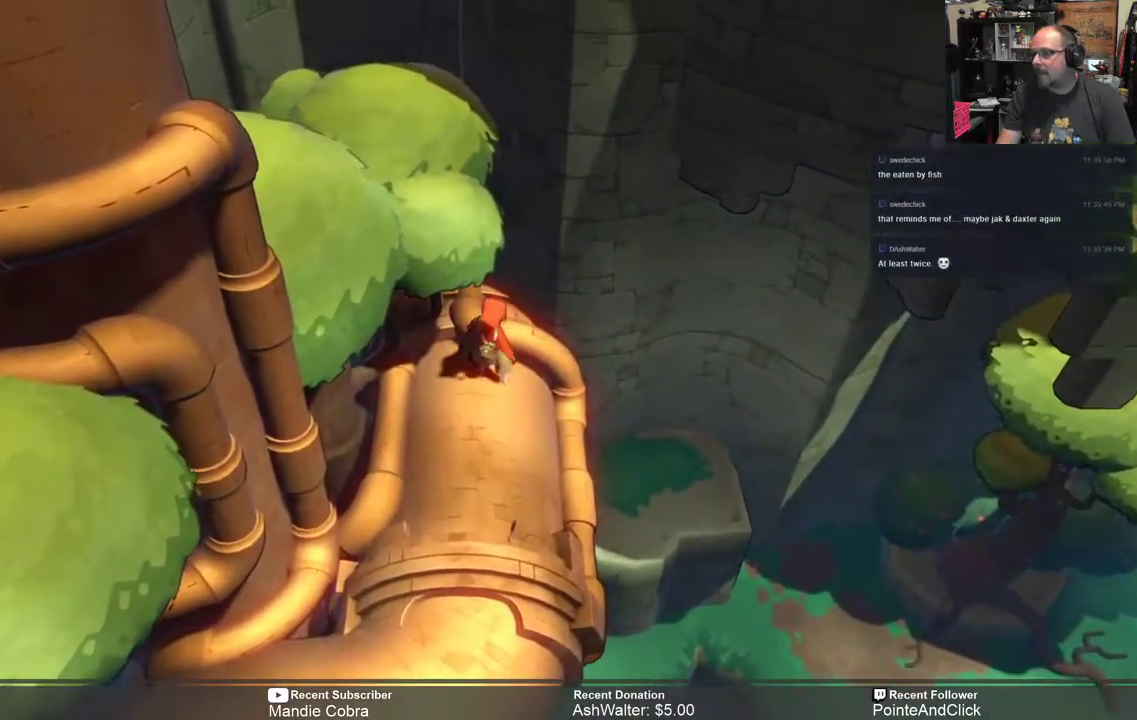
{"buttons": ["R2"], "left_stick": "right", "right_stick": "center", "events": [[333, "left_stick", "right"]]}
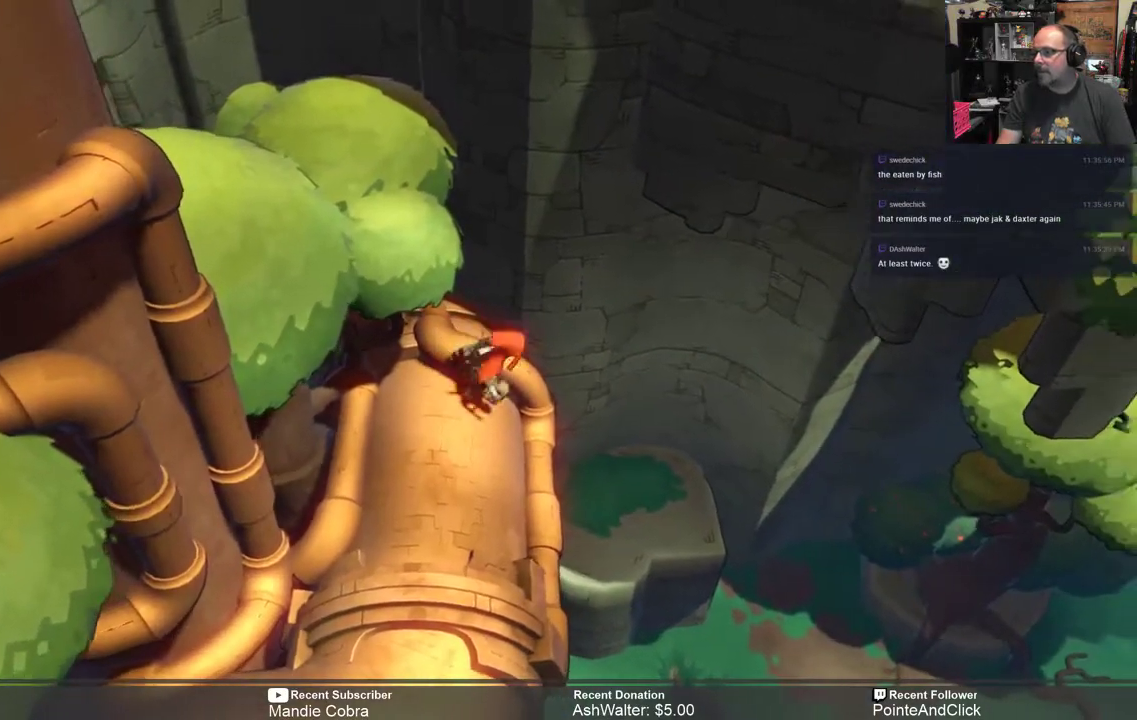
{"buttons": ["R2"], "left_stick": "center", "right_stick": "center", "events": [[283, "left_stick", "center"]]}
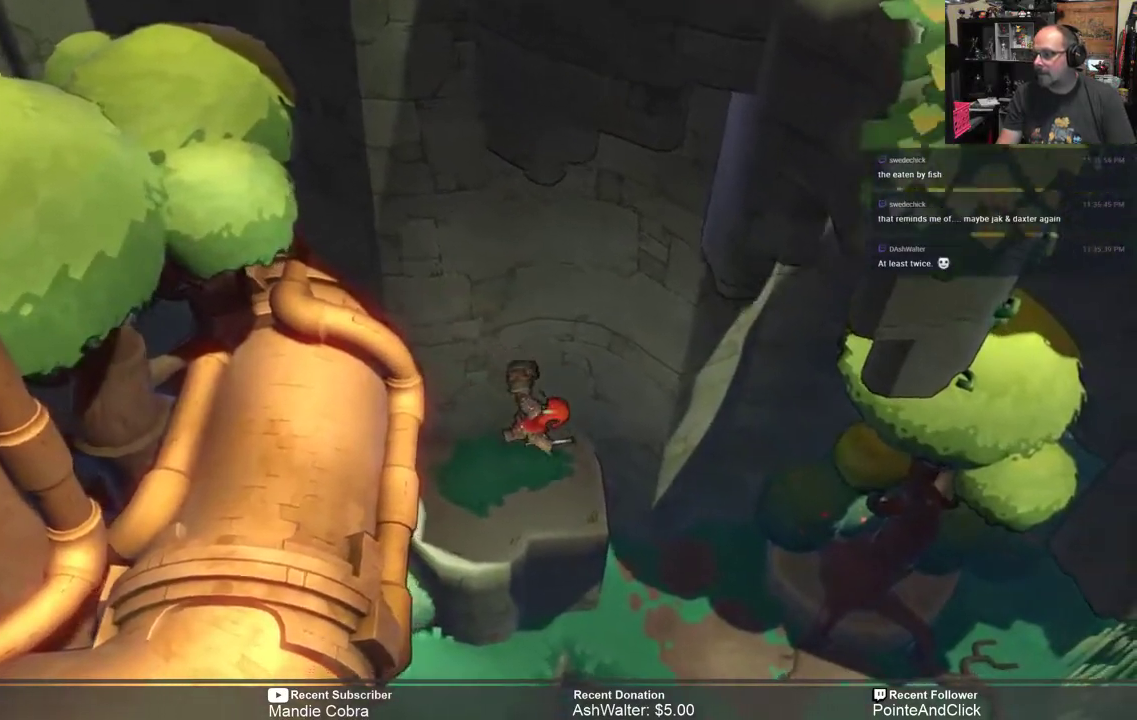
{"buttons": ["R2"], "left_stick": "right", "right_stick": "center", "events": [[450, "left_stick", "right"]]}
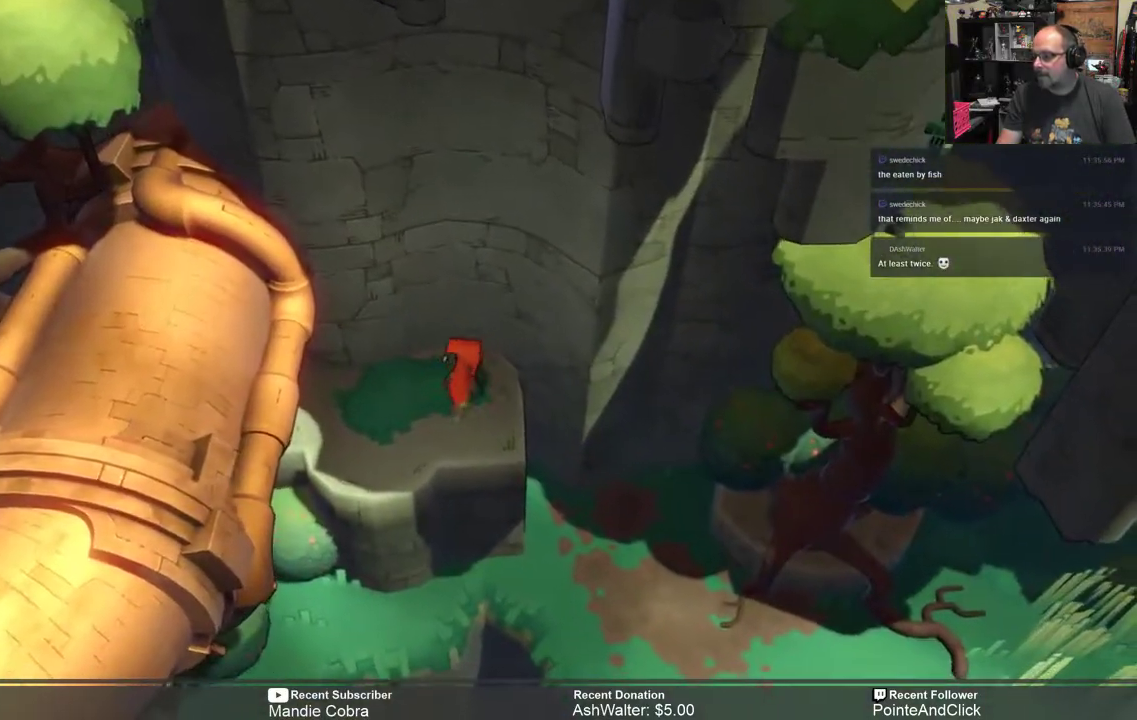
{"buttons": ["R2"], "left_stick": "center", "right_stick": "center", "events": [[450, "left_stick", "center"]]}
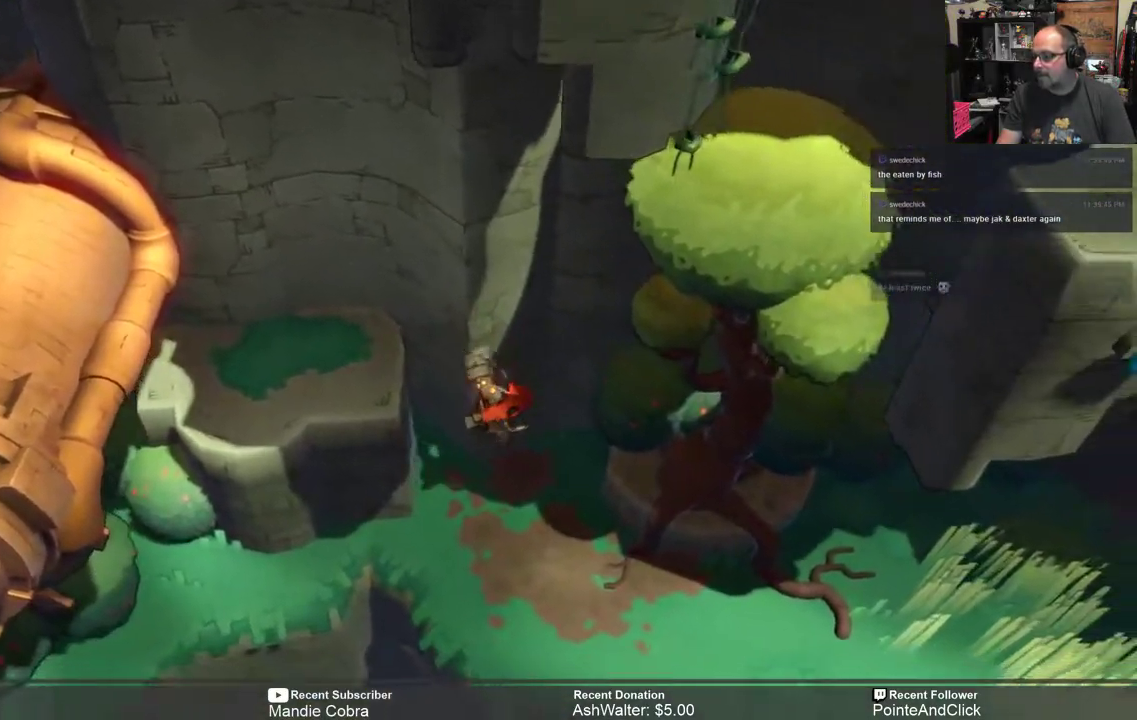
{"buttons": ["R2"], "left_stick": "down-right", "right_stick": "center", "events": [[367, "left_stick", "down-right"]]}
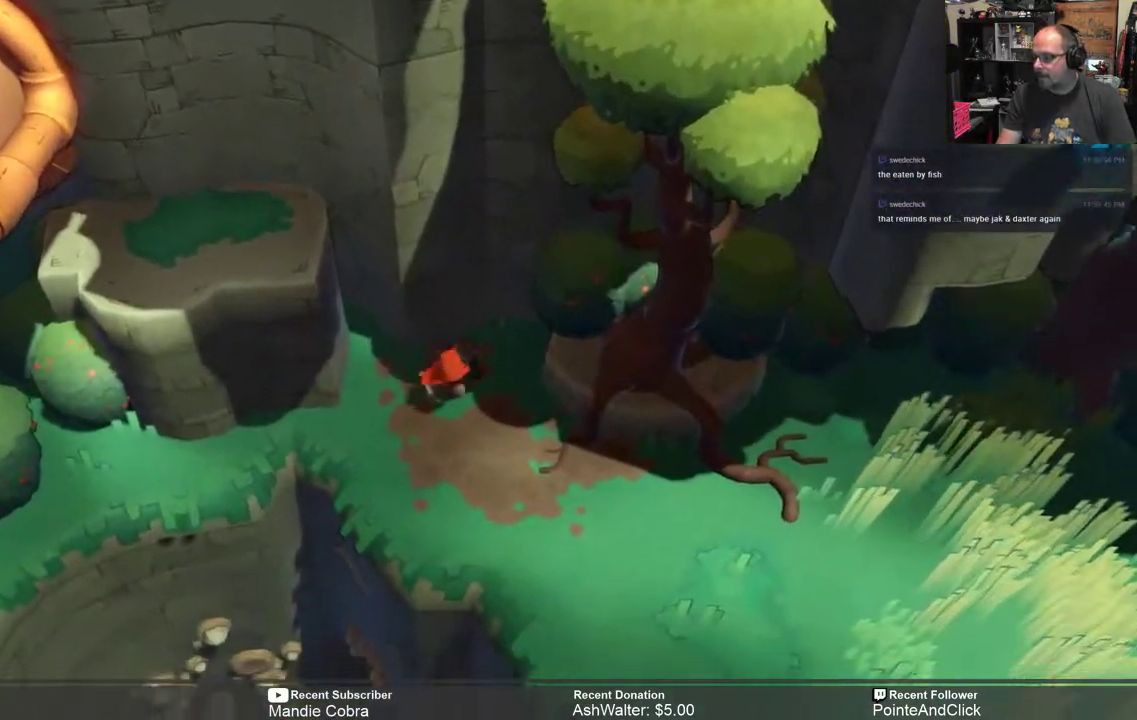
{"buttons": ["R2"], "left_stick": "down-right", "right_stick": "center", "events": []}
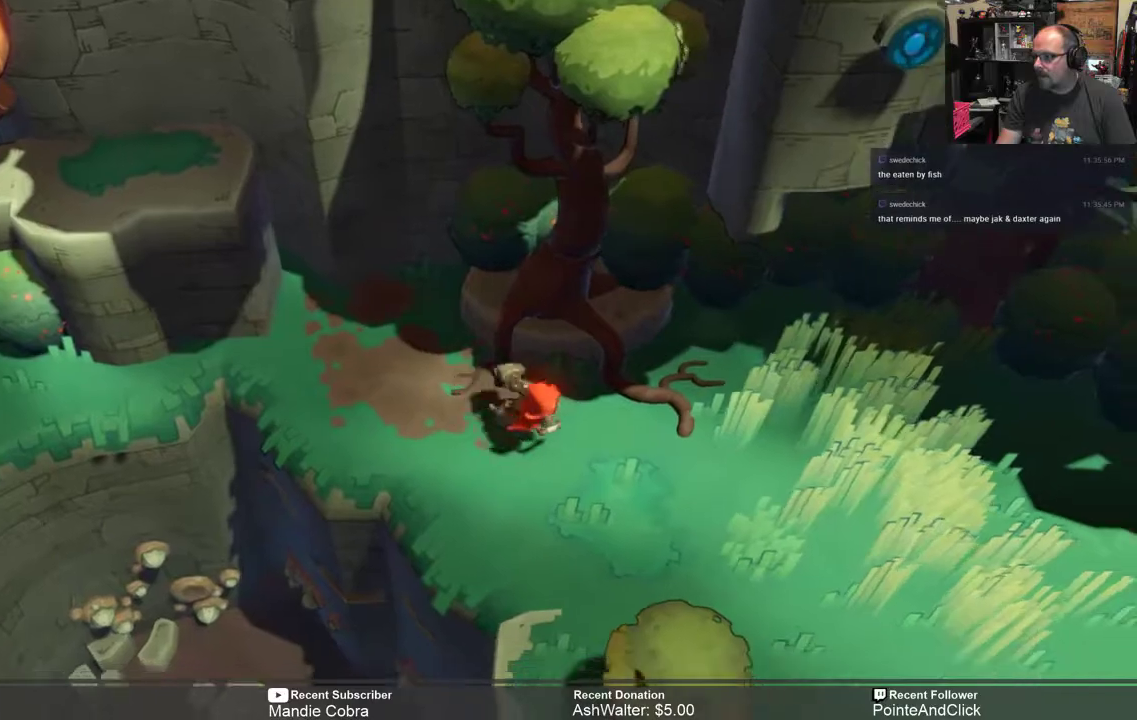
{"buttons": ["R2"], "left_stick": "down-right", "right_stick": "center", "events": []}
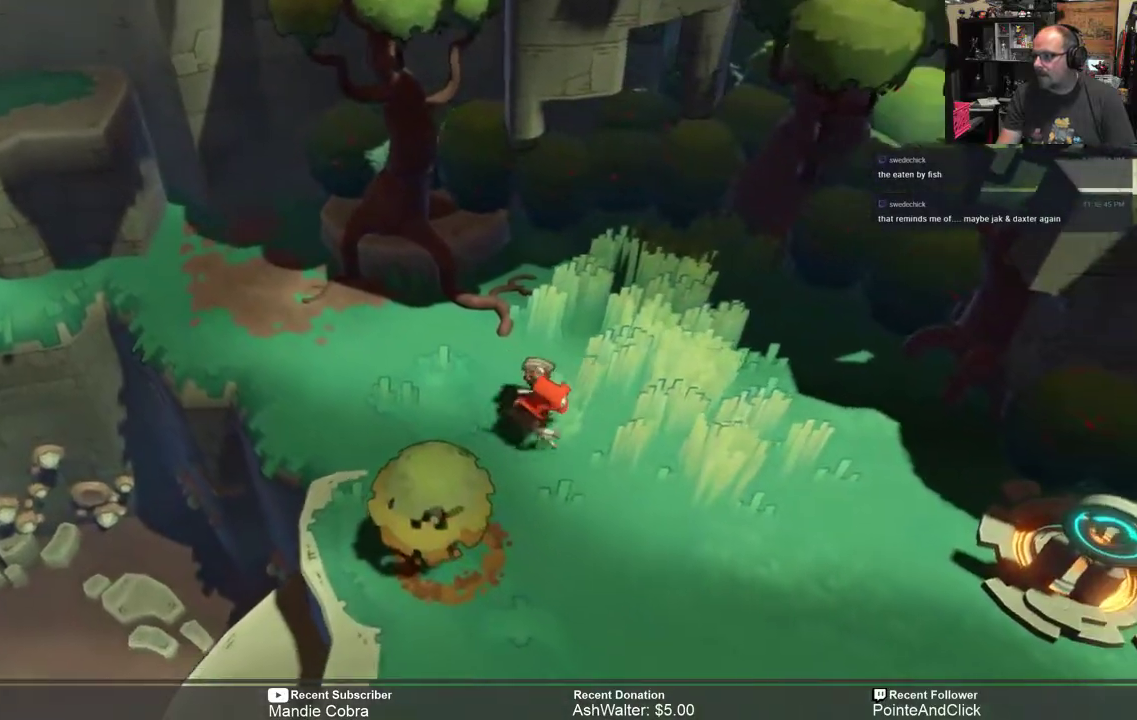
{"buttons": ["R2"], "left_stick": "down-right", "right_stick": "center", "events": []}
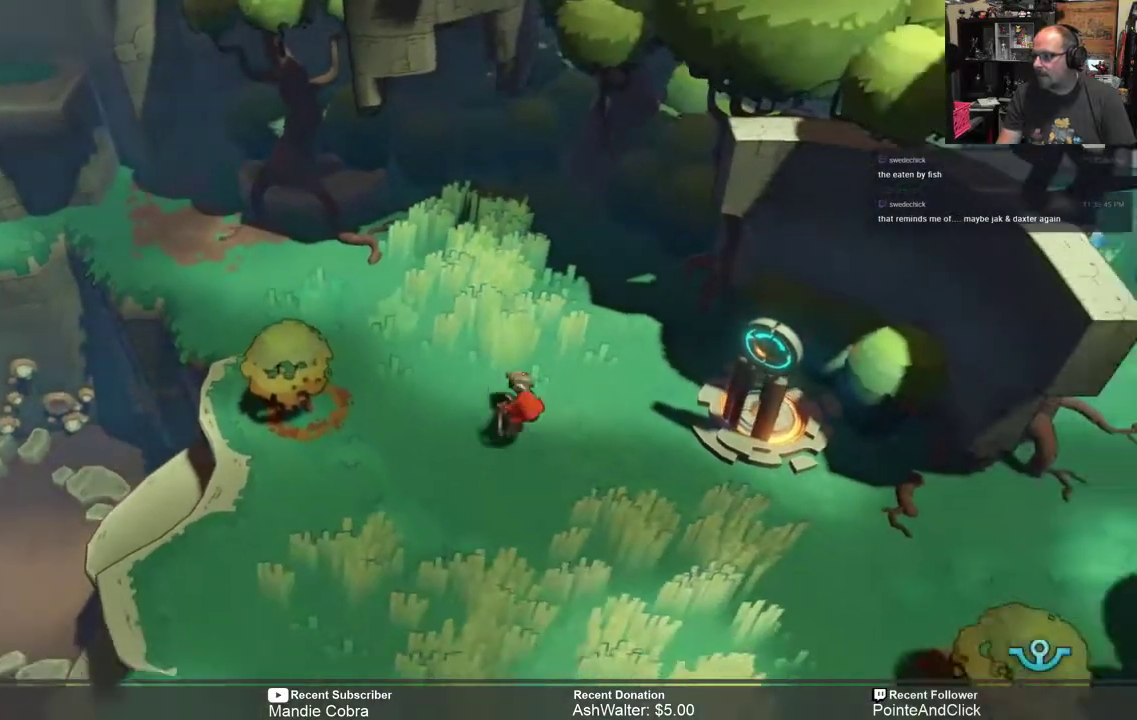
{"buttons": ["R2"], "left_stick": "down-right", "right_stick": "center", "events": [[217, "left_stick", "center"], [317, "left_stick", "down"], [483, "left_stick", "down-right"]]}
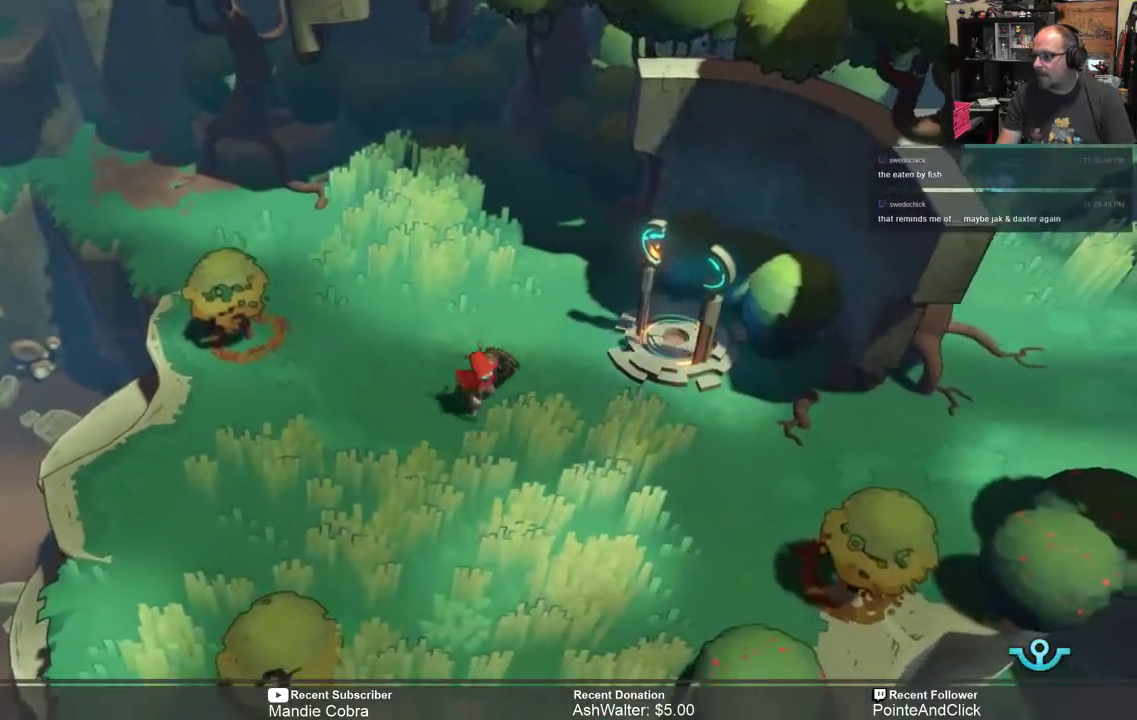
{"buttons": ["R2"], "left_stick": "down-right", "right_stick": "center", "events": [[150, "left_stick", "center"], [317, "left_stick", "down-right"]]}
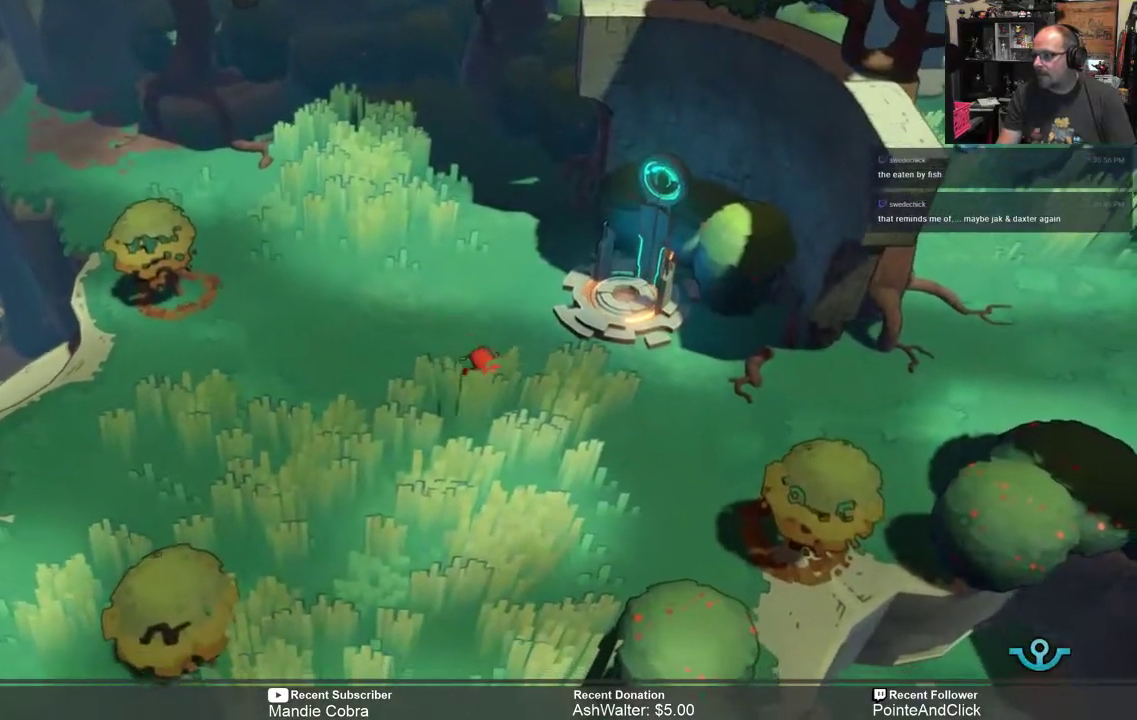
{"buttons": ["R2"], "left_stick": "down-left", "right_stick": "center", "events": [[383, "left_stick", "down-left"]]}
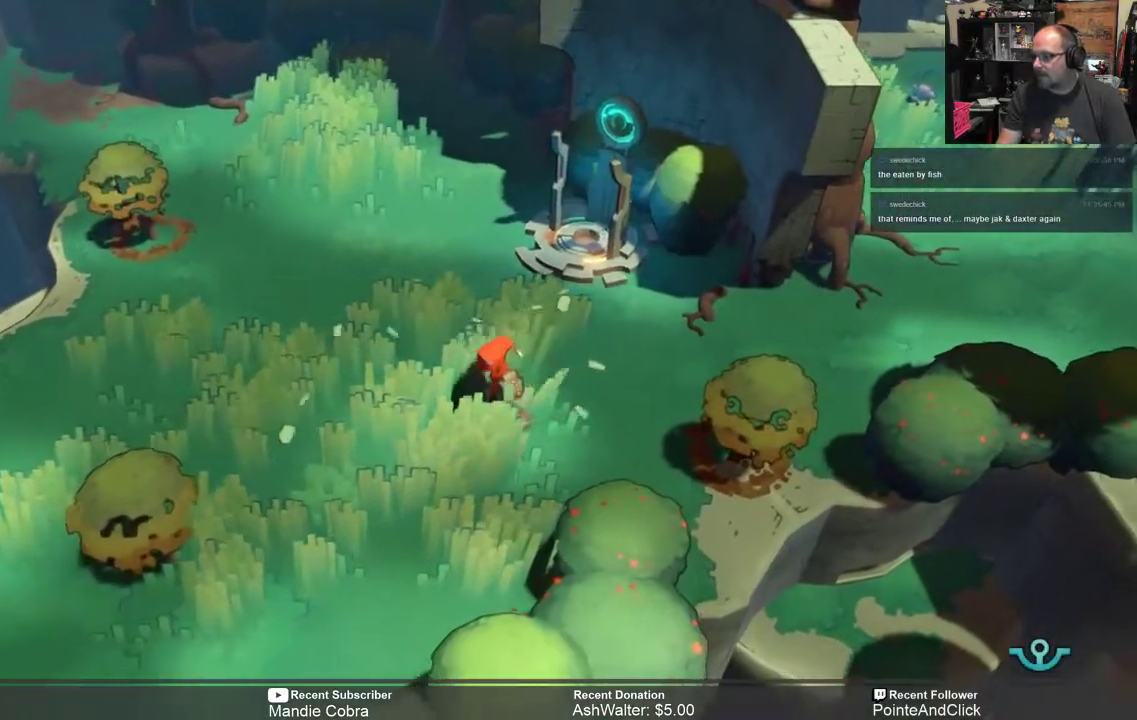
{"buttons": ["R2"], "left_stick": "down-left", "right_stick": "center", "events": []}
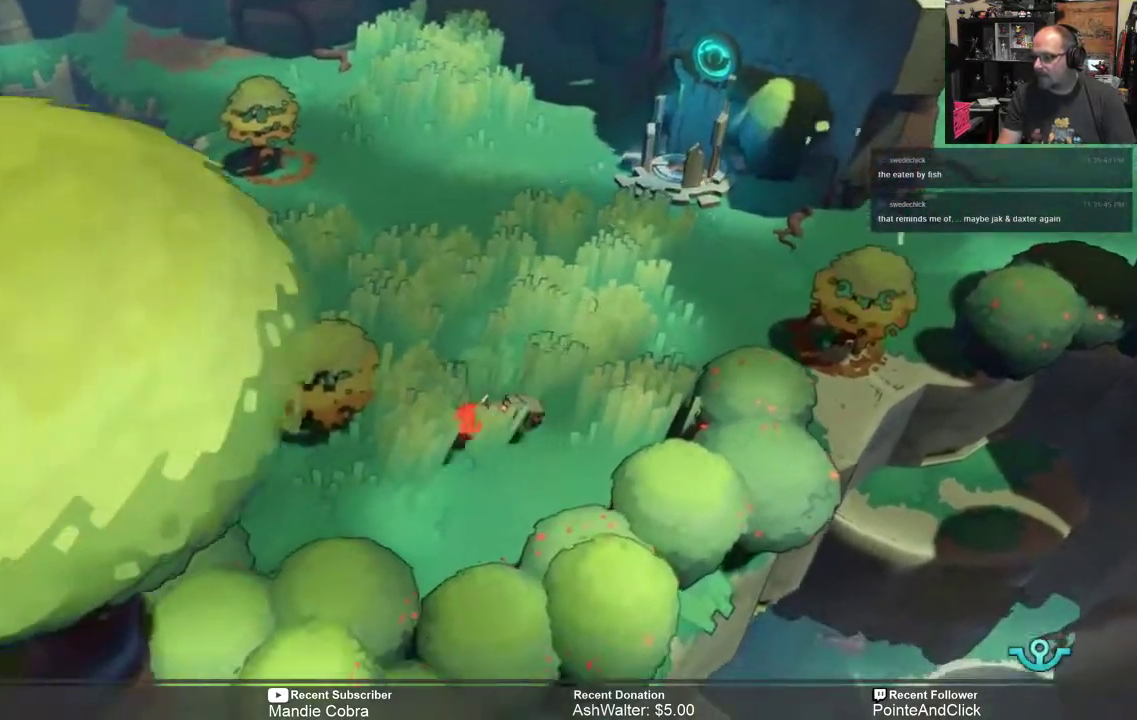
{"buttons": ["R2"], "left_stick": "right", "right_stick": "center"}
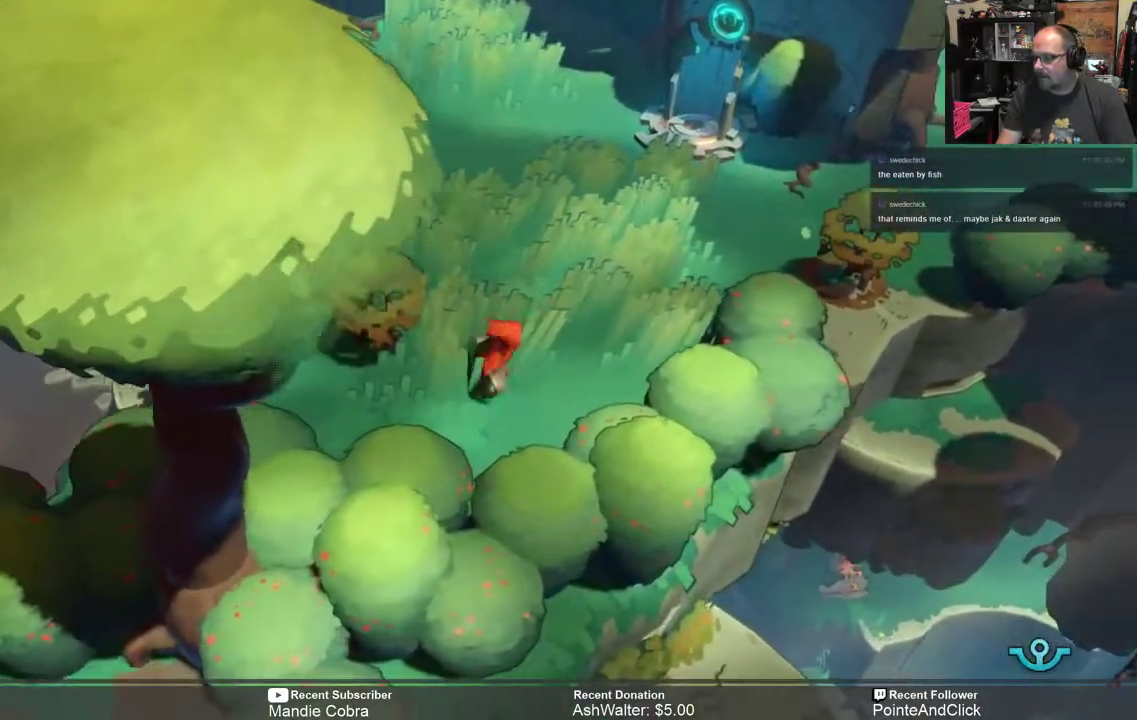
{"buttons": ["R2"], "left_stick": "down", "right_stick": "center", "events": [[267, "left_stick", "center"], [400, "left_stick", "down"]]}
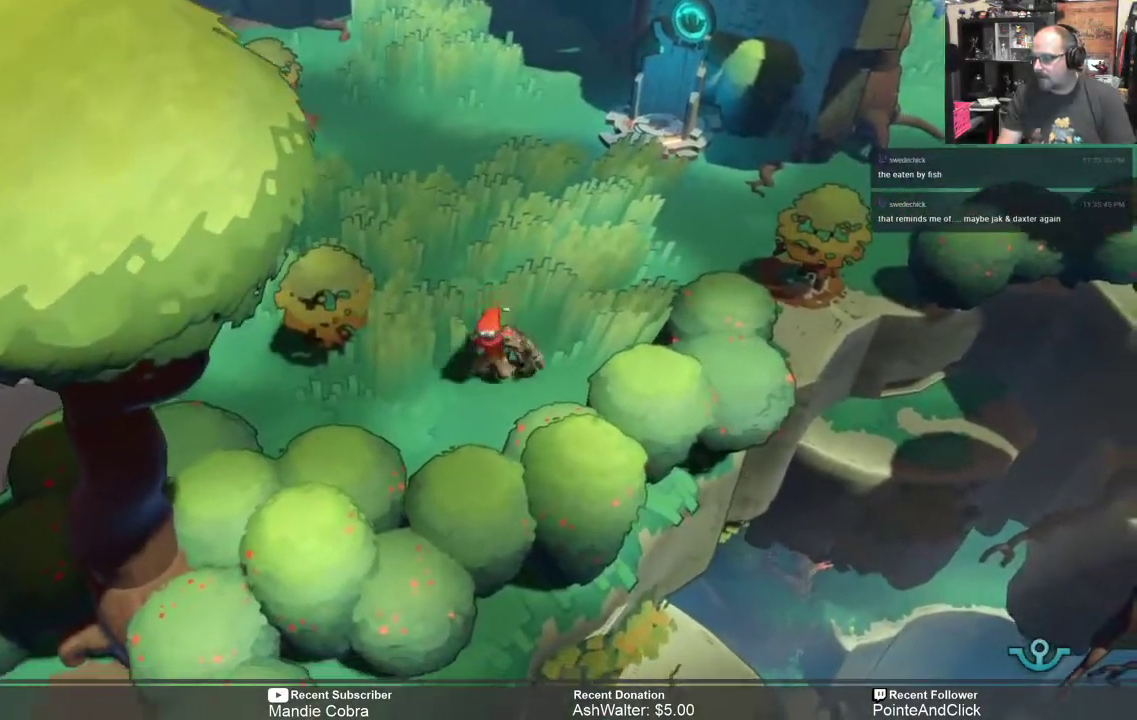
{"buttons": ["R2"], "left_stick": "center", "right_stick": "center", "events": [[267, "left_stick", "center"]]}
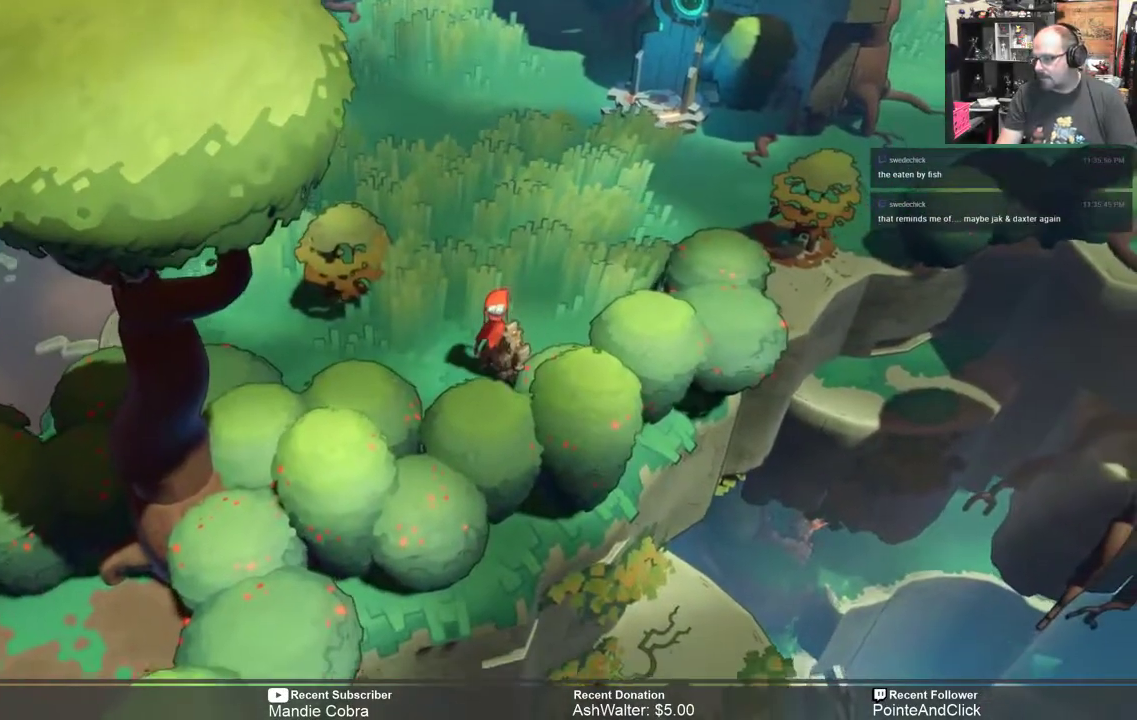
{"buttons": ["R2"], "left_stick": "up-right", "right_stick": "center", "events": [[117, "left_stick", "up-right"]]}
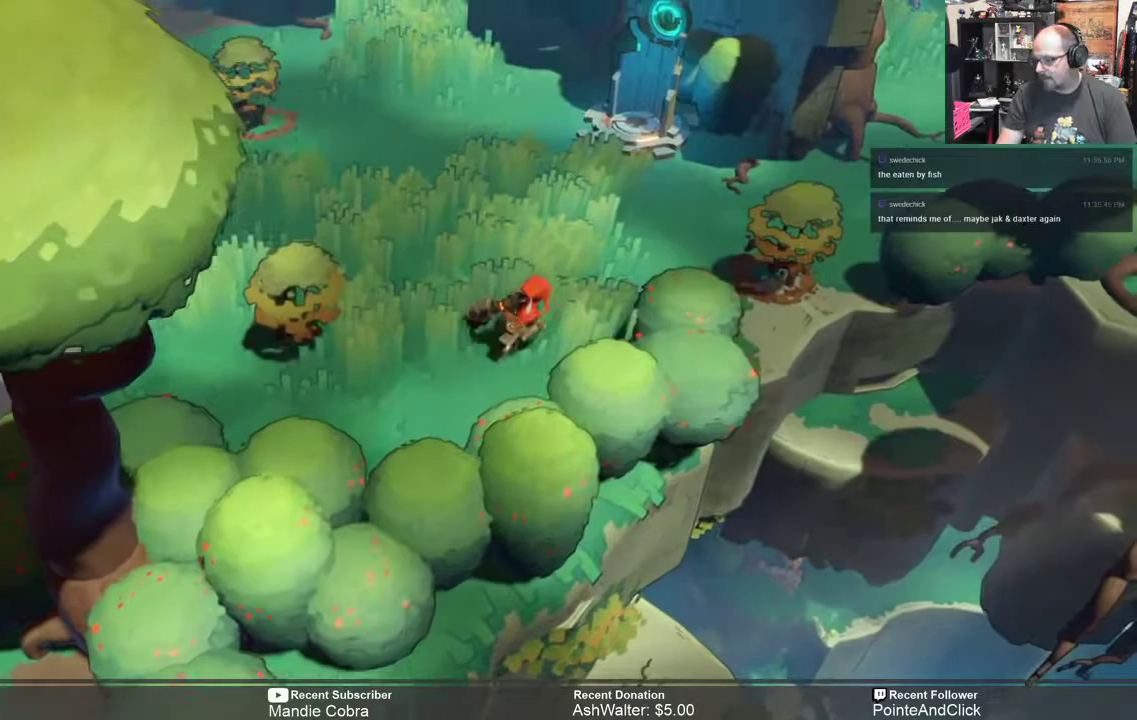
{"buttons": ["R2"], "left_stick": "center", "right_stick": "center", "events": [[183, "left_stick", "center"]]}
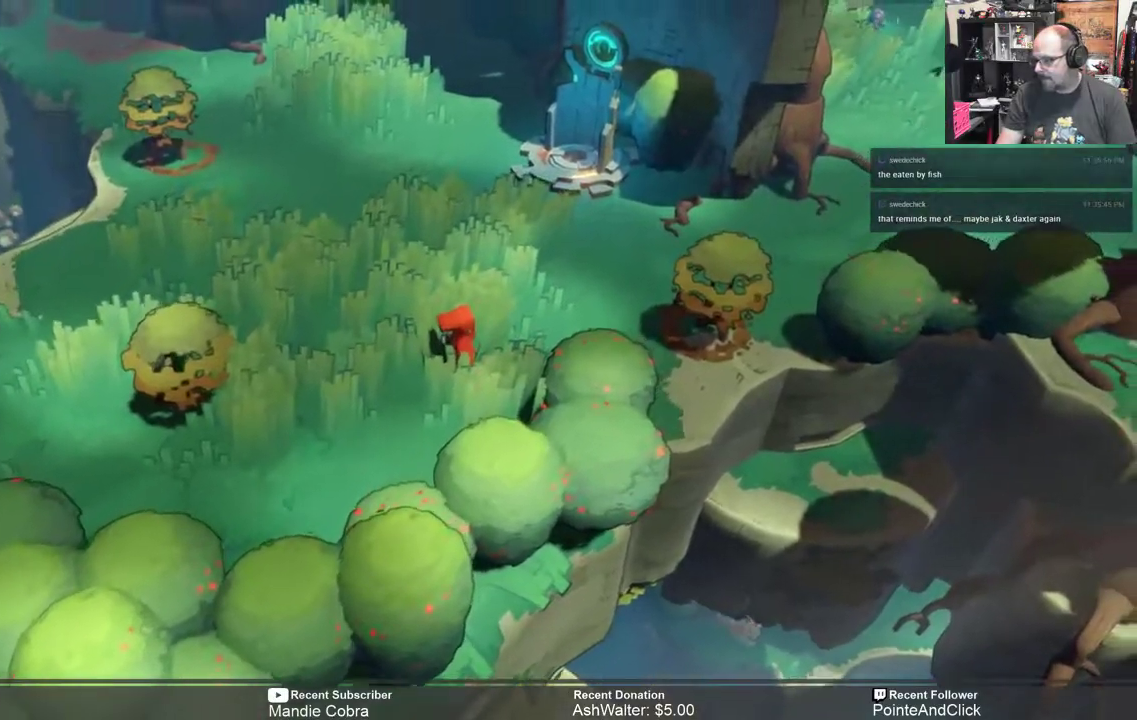
{"buttons": ["R2"], "left_stick": "center", "right_stick": "center", "events": []}
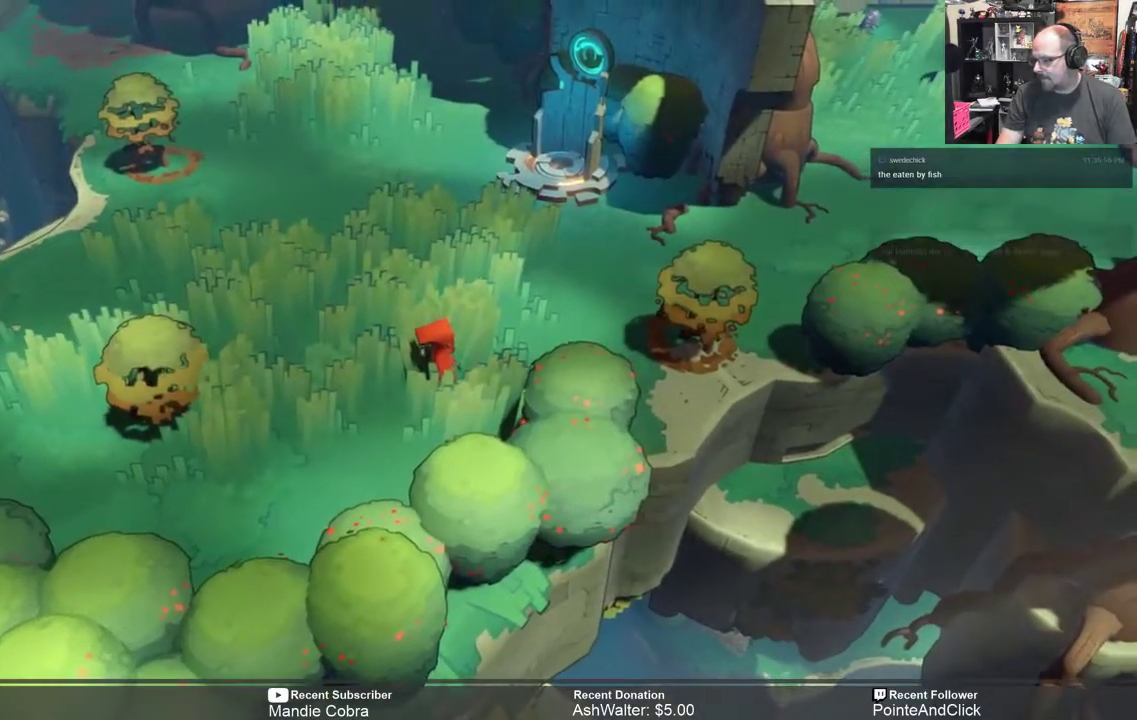
{"buttons": ["R2"], "left_stick": "up-right", "right_stick": "center", "events": [[400, "left_stick", "up-right"]]}